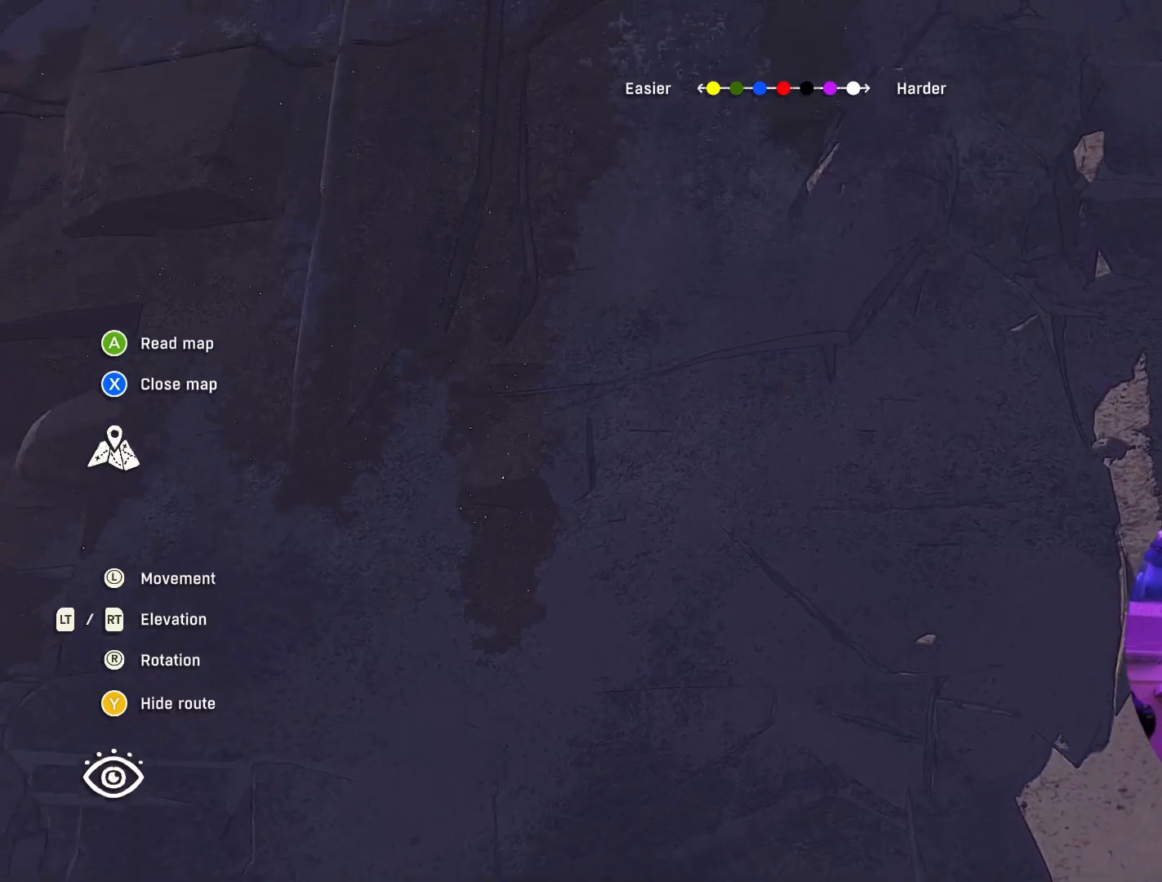
Gameplay with a controller (Xbox layout); each line is a JSON object with the inputs held at the frame after it. "events" lists button and stick changes between this image and that frame as [ms after this image, input, new state], when the widget could be followed in between.
{"buttons": [], "left_stick": "down-left", "right_stick": "center", "events": [[350, "left_stick", "down-left"], [484, "R2", "up"]]}
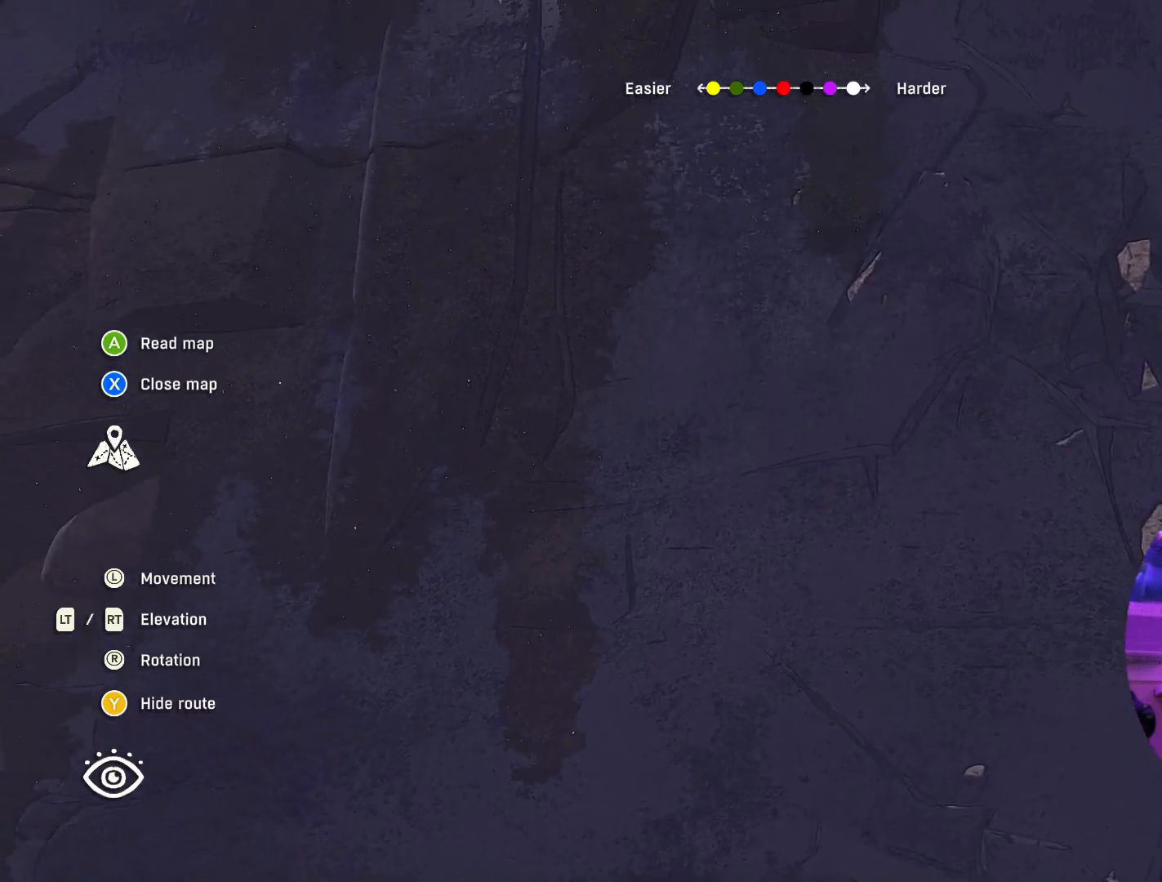
{"buttons": [], "left_stick": "up", "right_stick": "center", "events": [[17, "left_stick", "center"], [300, "left_stick", "up"]]}
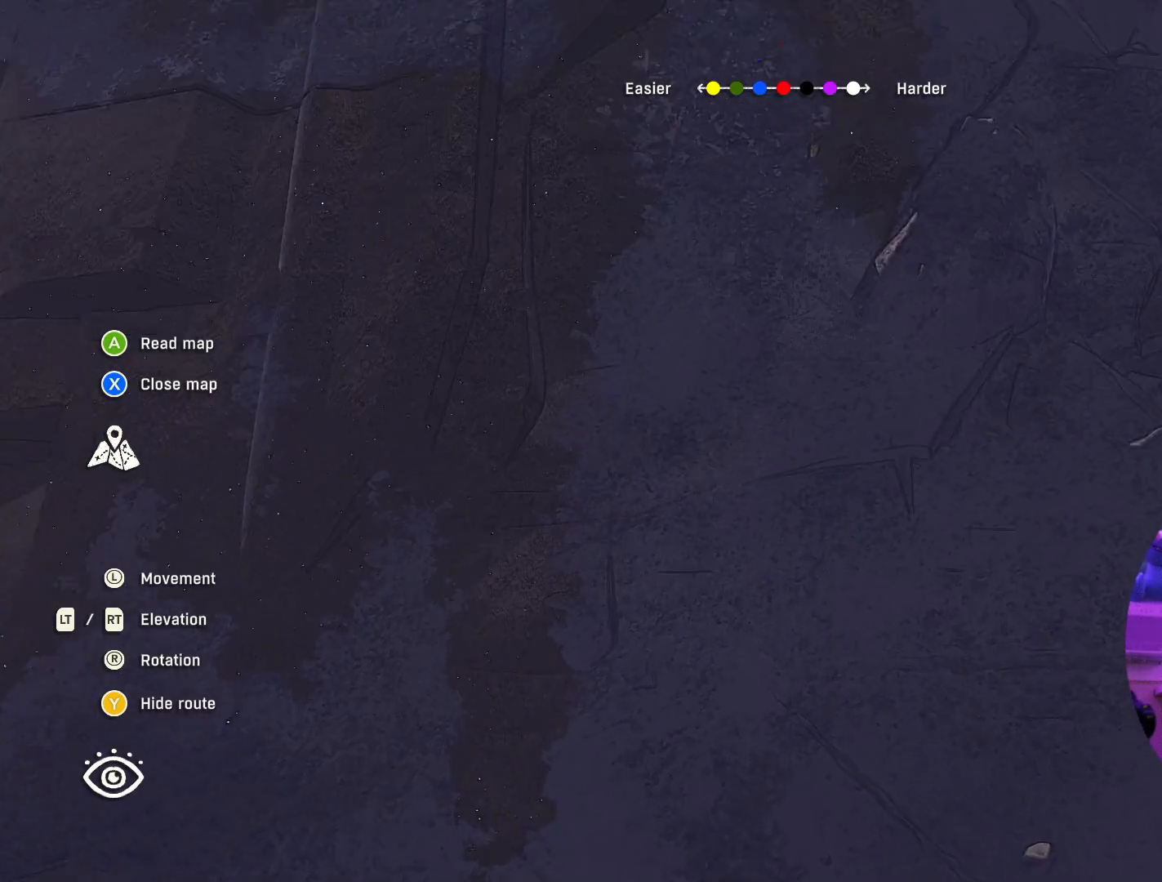
{"buttons": ["R2"], "left_stick": "center", "right_stick": "center", "events": [[84, "R2", "down"], [134, "left_stick", "center"]]}
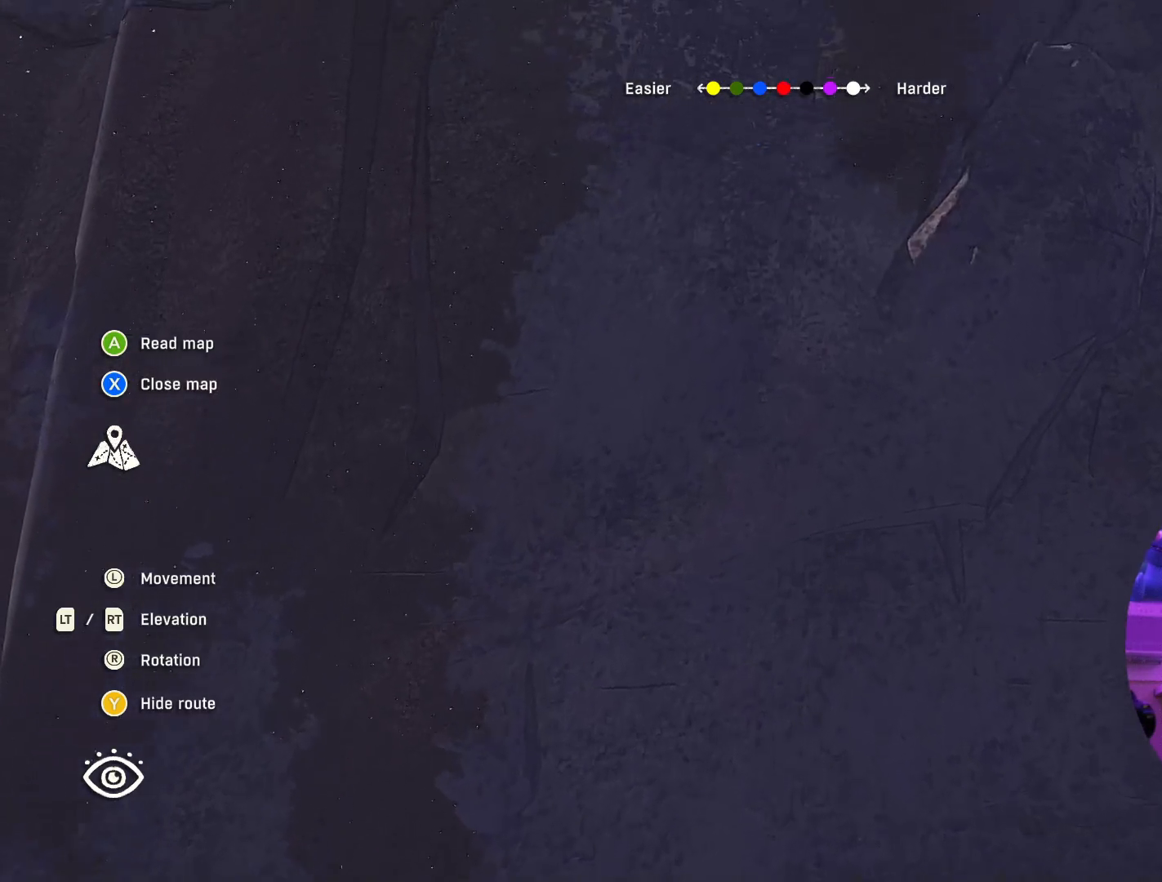
{"buttons": [], "left_stick": "center", "right_stick": "down", "events": [[100, "R2", "up"], [267, "right_stick", "down"], [334, "left_stick", "up-right"], [500, "left_stick", "center"]]}
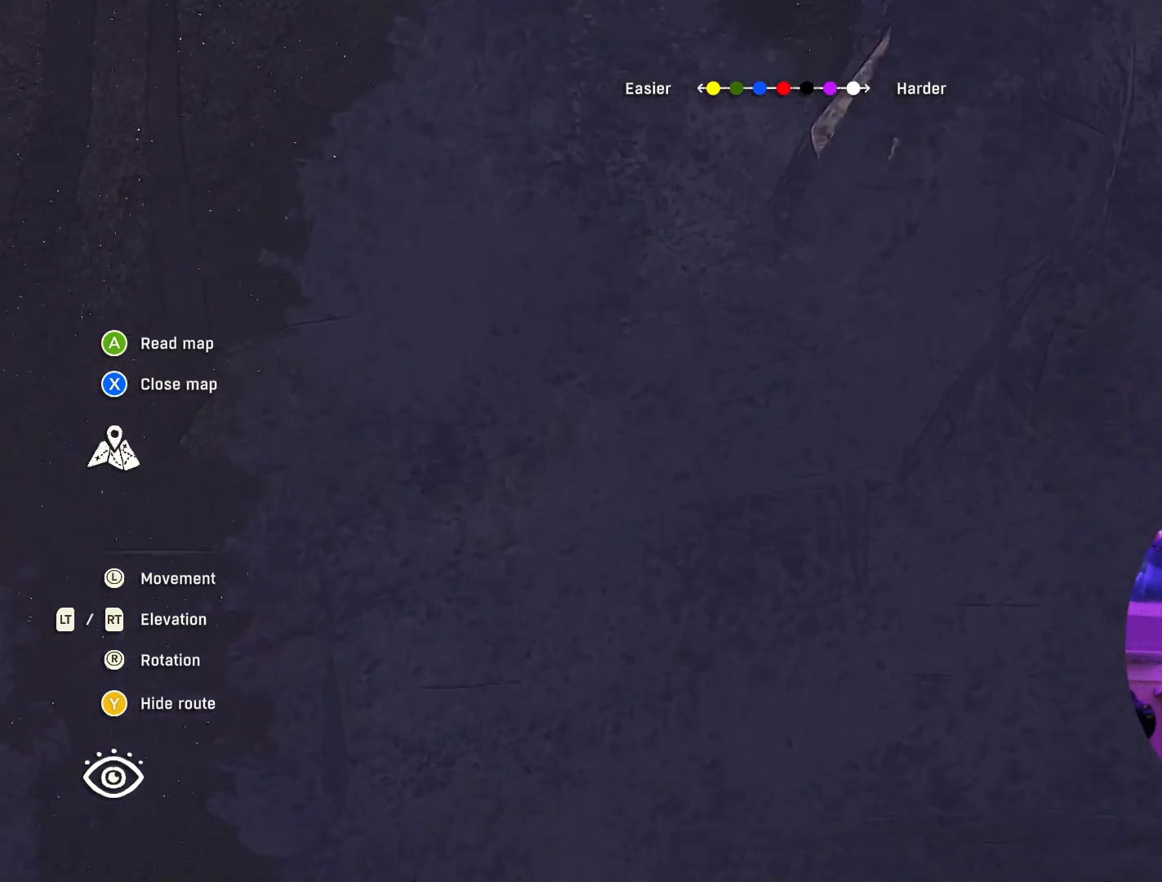
{"buttons": [], "left_stick": "center", "right_stick": "center", "events": [[34, "right_stick", "center"]]}
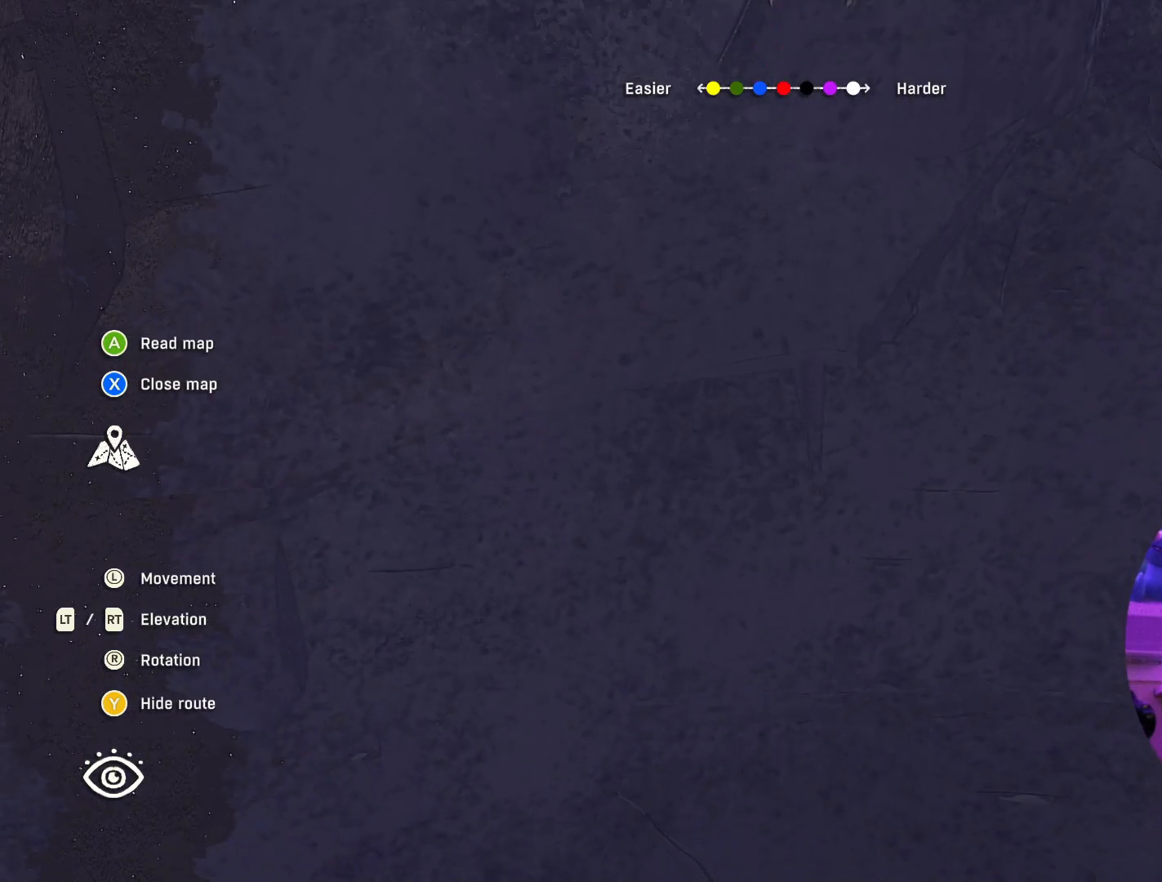
{"buttons": [], "left_stick": "center", "right_stick": "center", "events": [[300, "left_stick", "down"], [450, "left_stick", "center"]]}
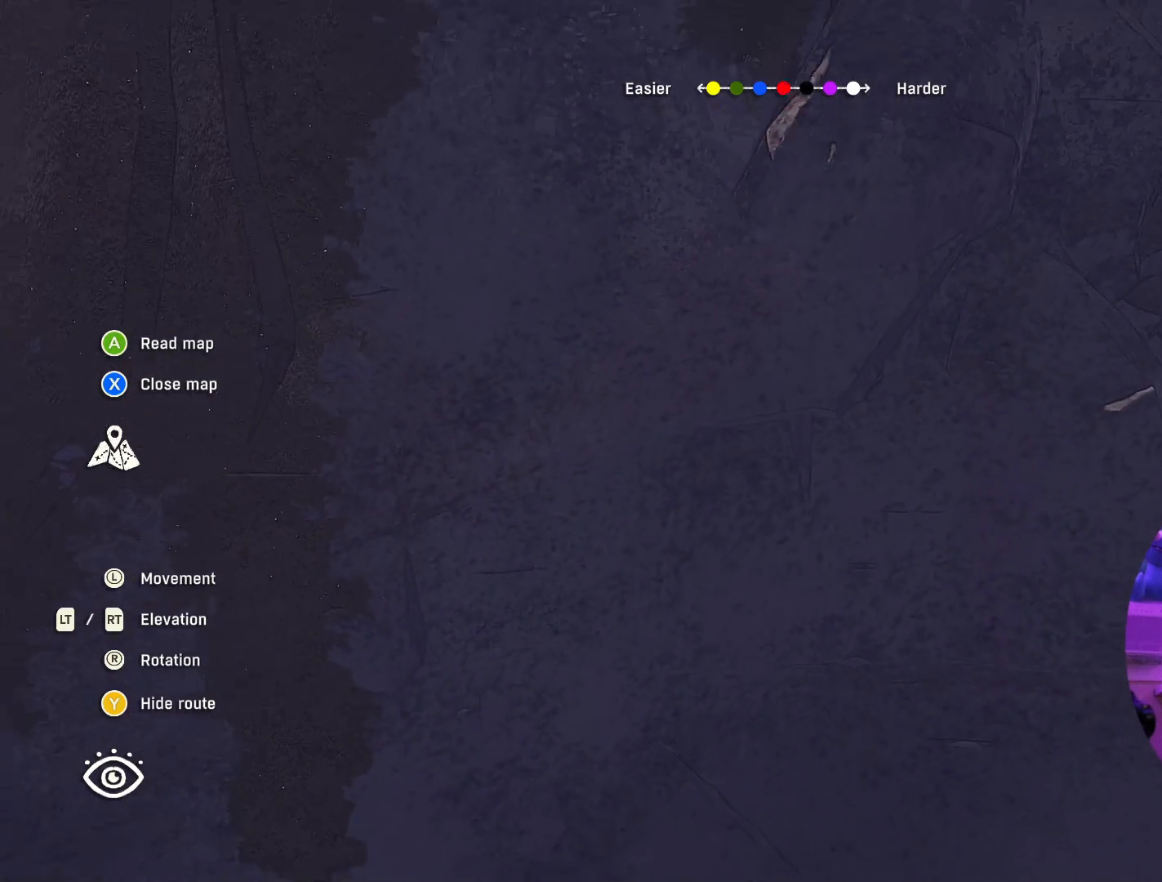
{"buttons": [], "left_stick": "center", "right_stick": "center", "events": [[267, "left_stick", "down-left"], [384, "left_stick", "center"]]}
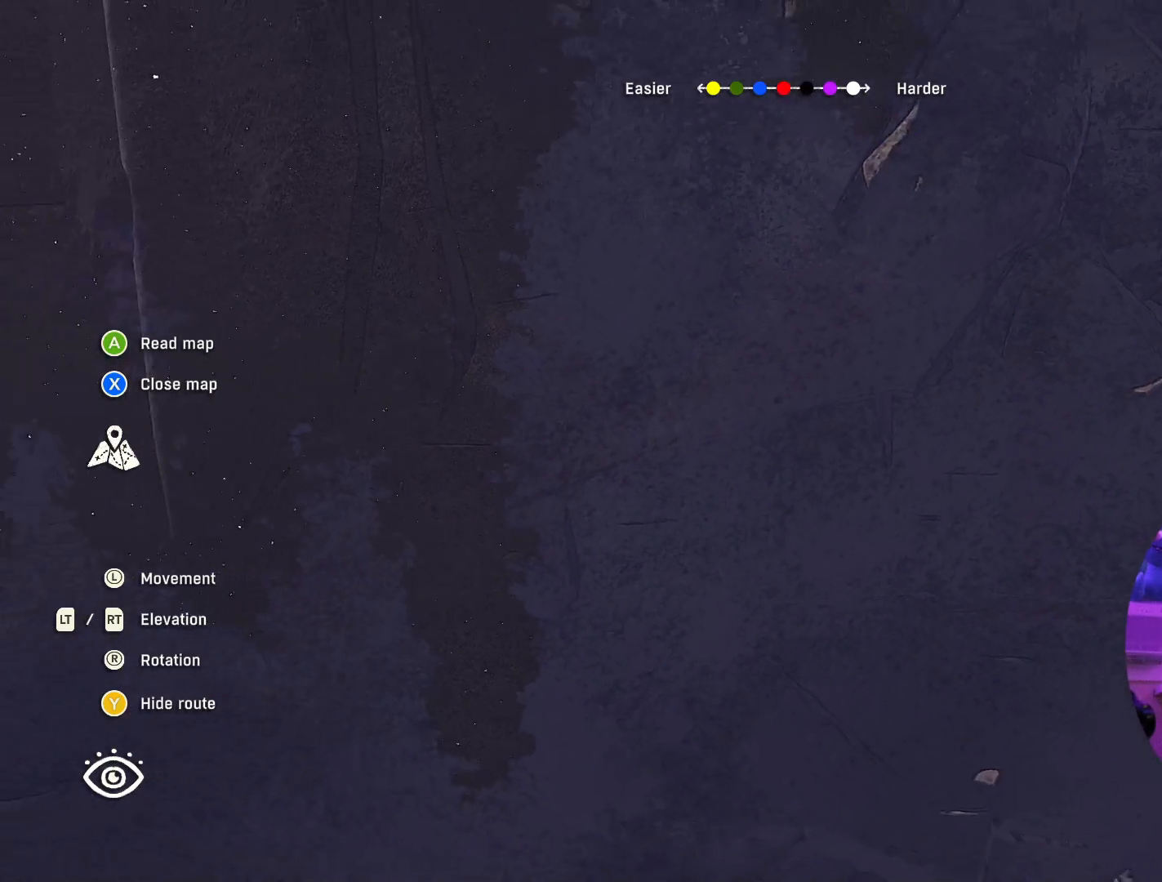
{"buttons": [], "left_stick": "down", "right_stick": "up", "events": [[17, "left_stick", "left"], [200, "left_stick", "center"], [484, "left_stick", "down"], [484, "right_stick", "up"]]}
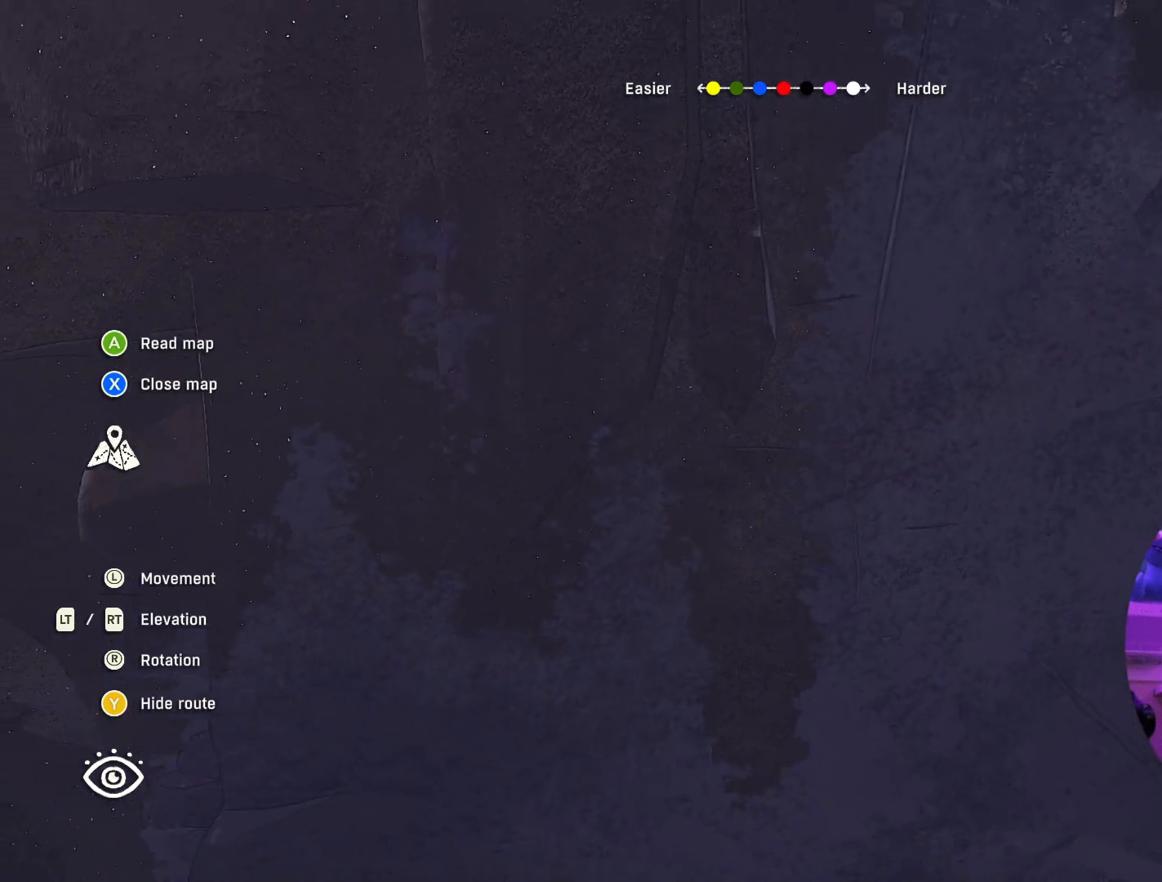
{"buttons": [], "left_stick": "center", "right_stick": "up", "events": [[384, "left_stick", "center"]]}
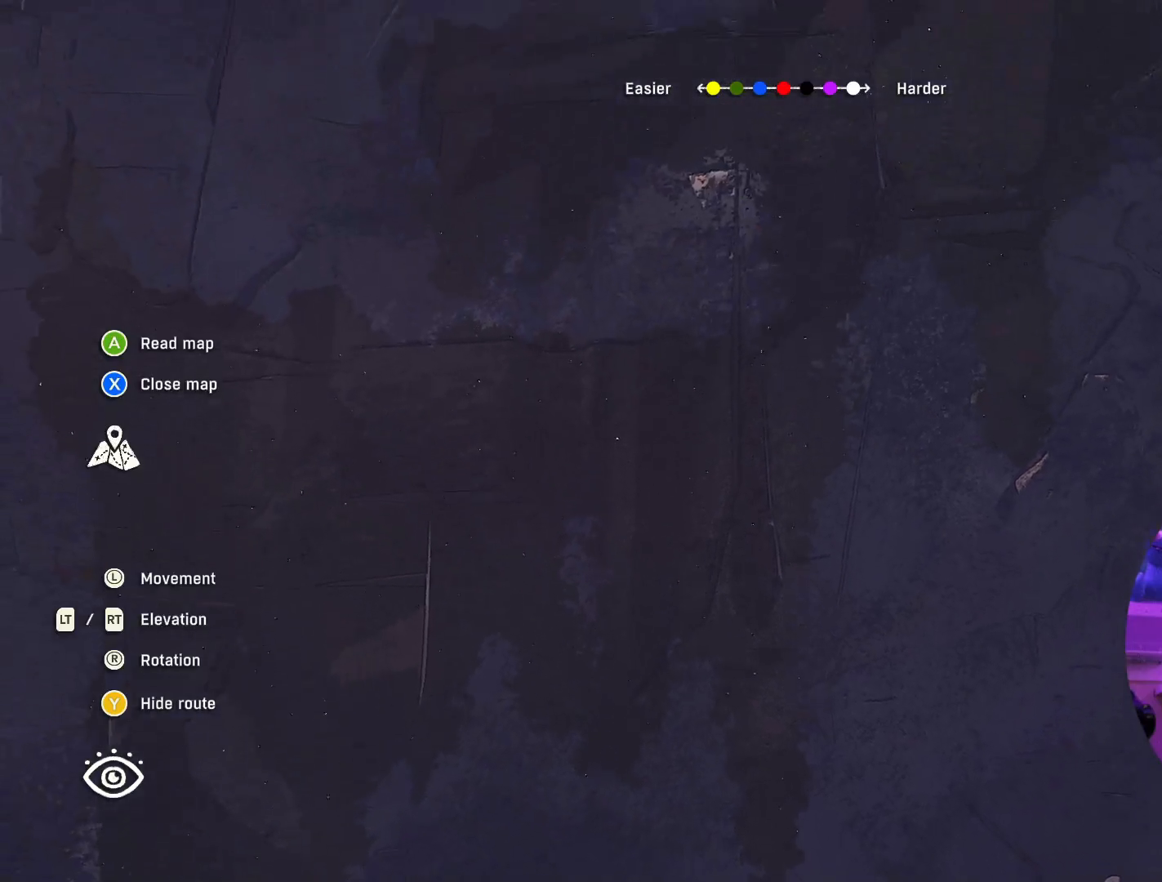
{"buttons": [], "left_stick": "center", "right_stick": "center", "events": [[117, "right_stick", "center"]]}
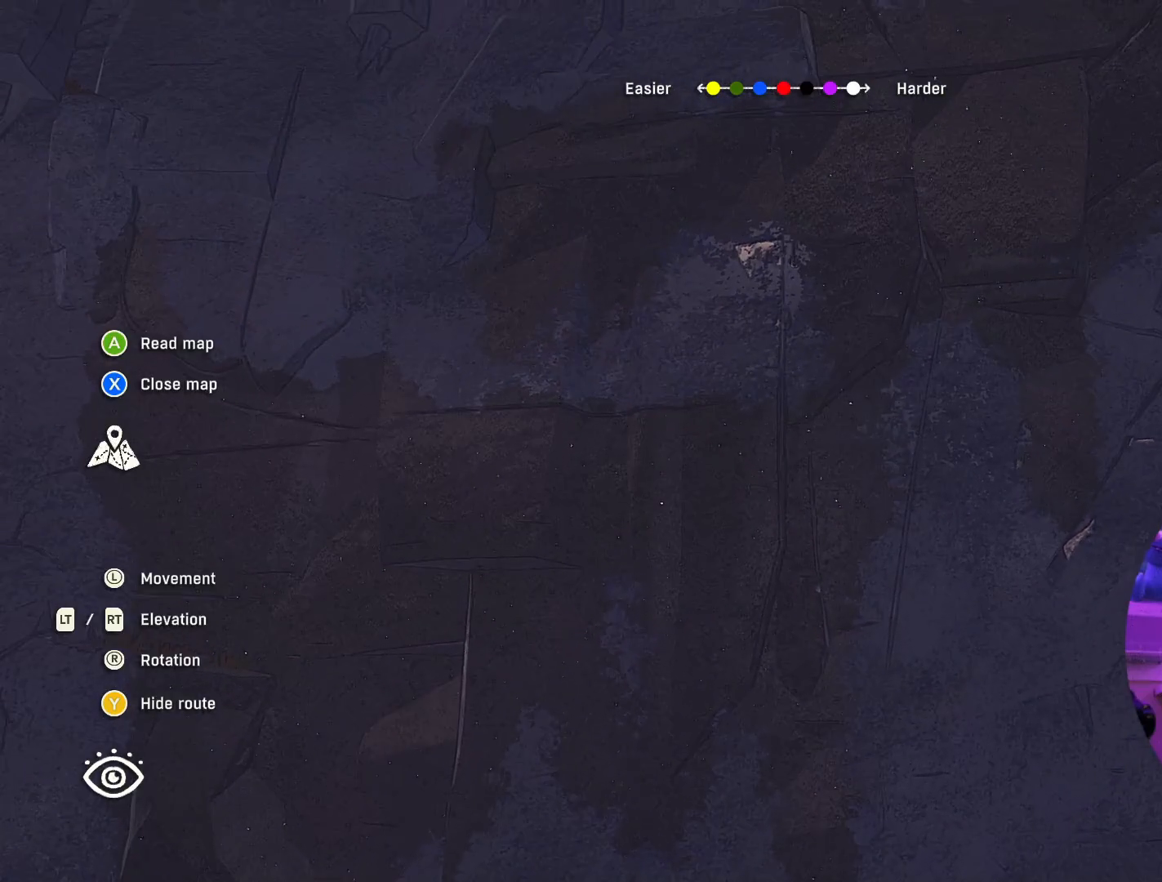
{"buttons": [], "left_stick": "down", "right_stick": "center", "events": [[184, "left_stick", "down"]]}
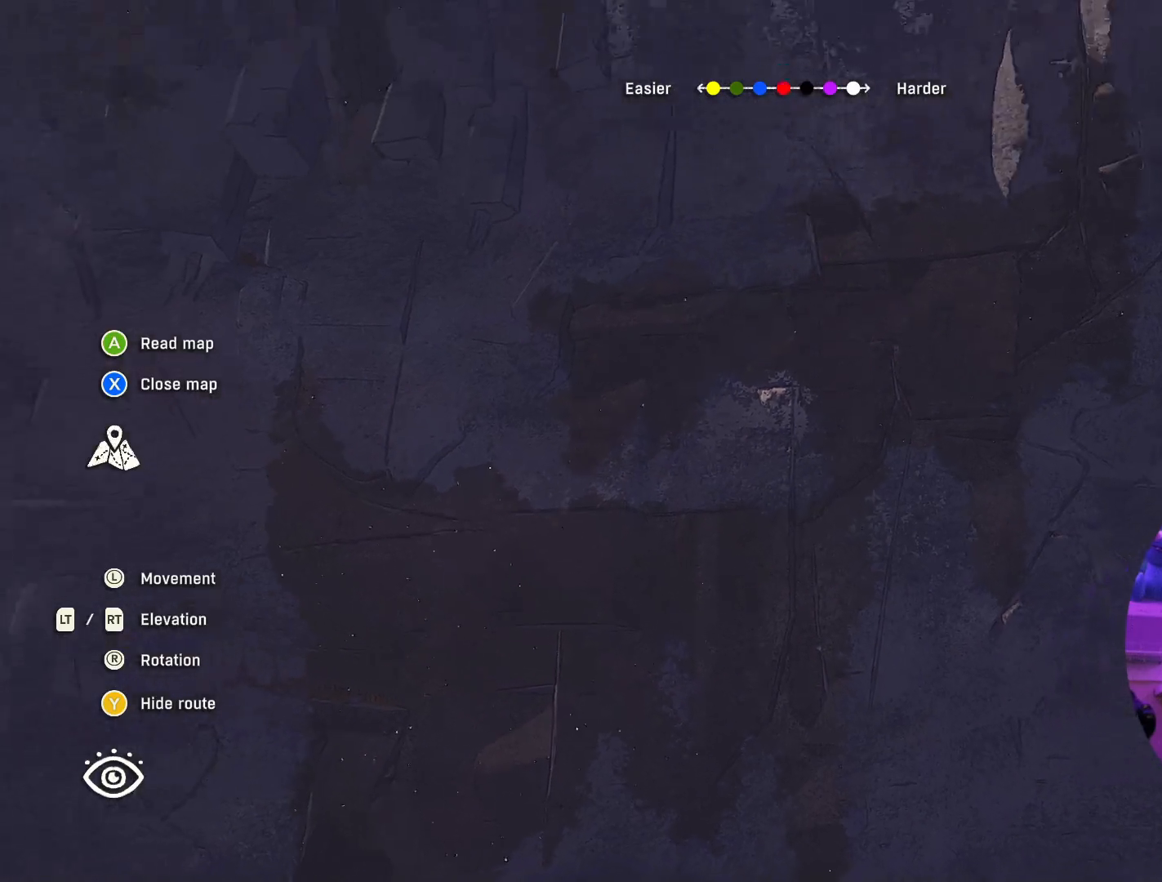
{"buttons": [], "left_stick": "center", "right_stick": "down", "events": [[234, "left_stick", "center"], [300, "right_stick", "down"]]}
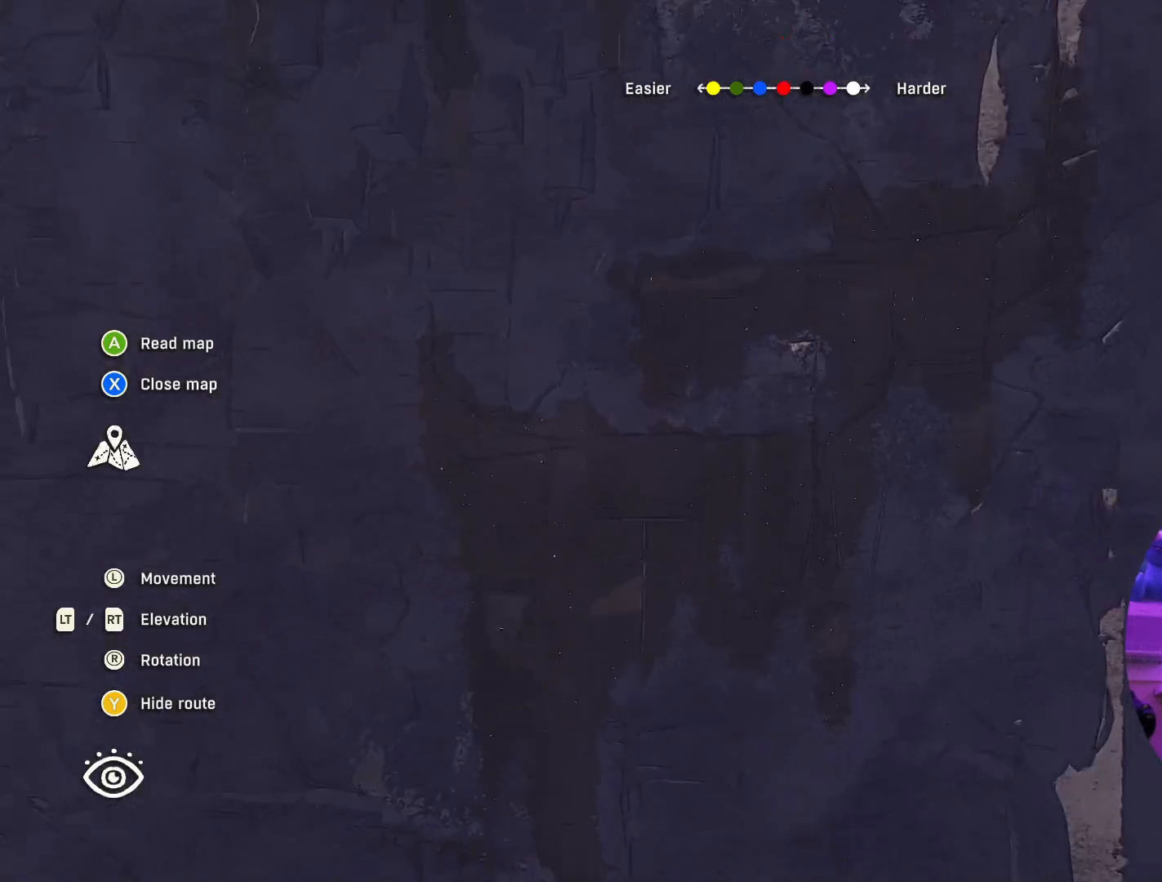
{"buttons": [], "left_stick": "center", "right_stick": "center", "events": [[334, "right_stick", "center"]]}
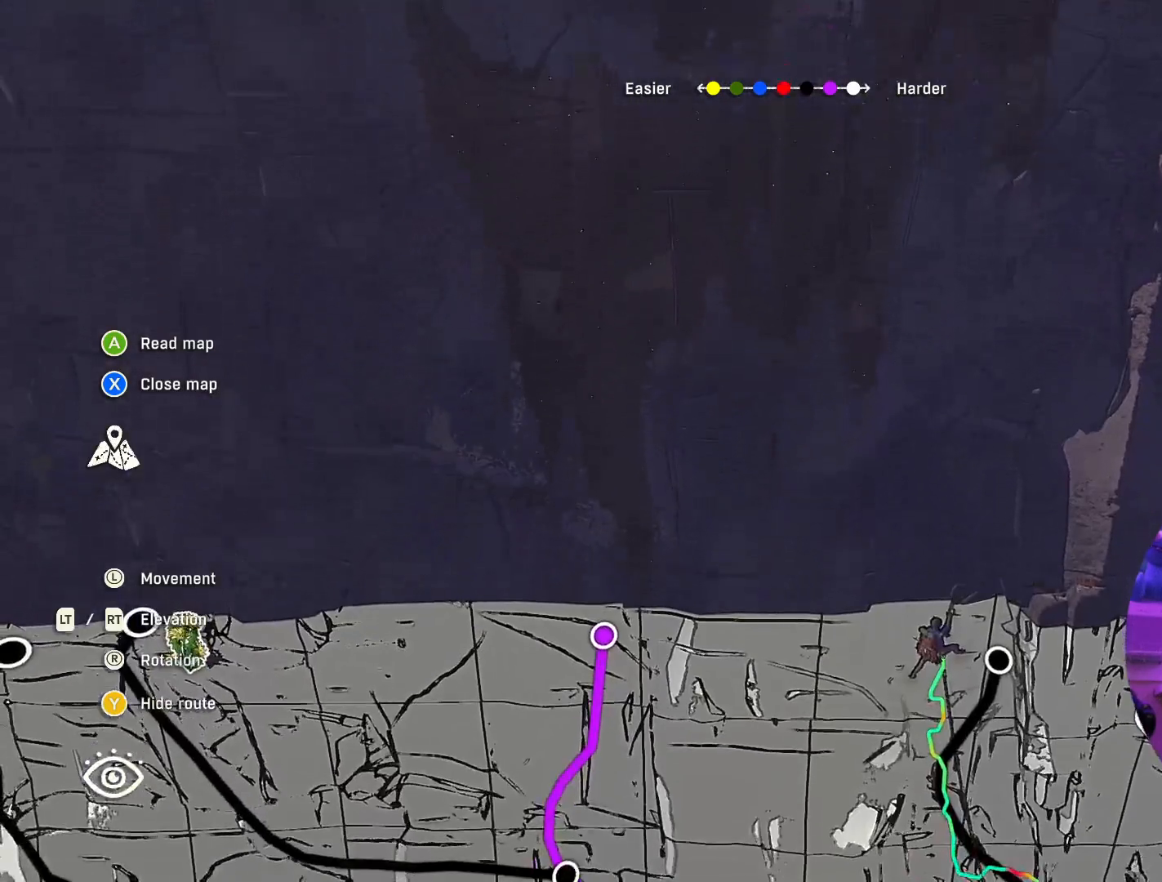
{"buttons": [], "left_stick": "center", "right_stick": "down", "events": [[134, "right_stick", "down"]]}
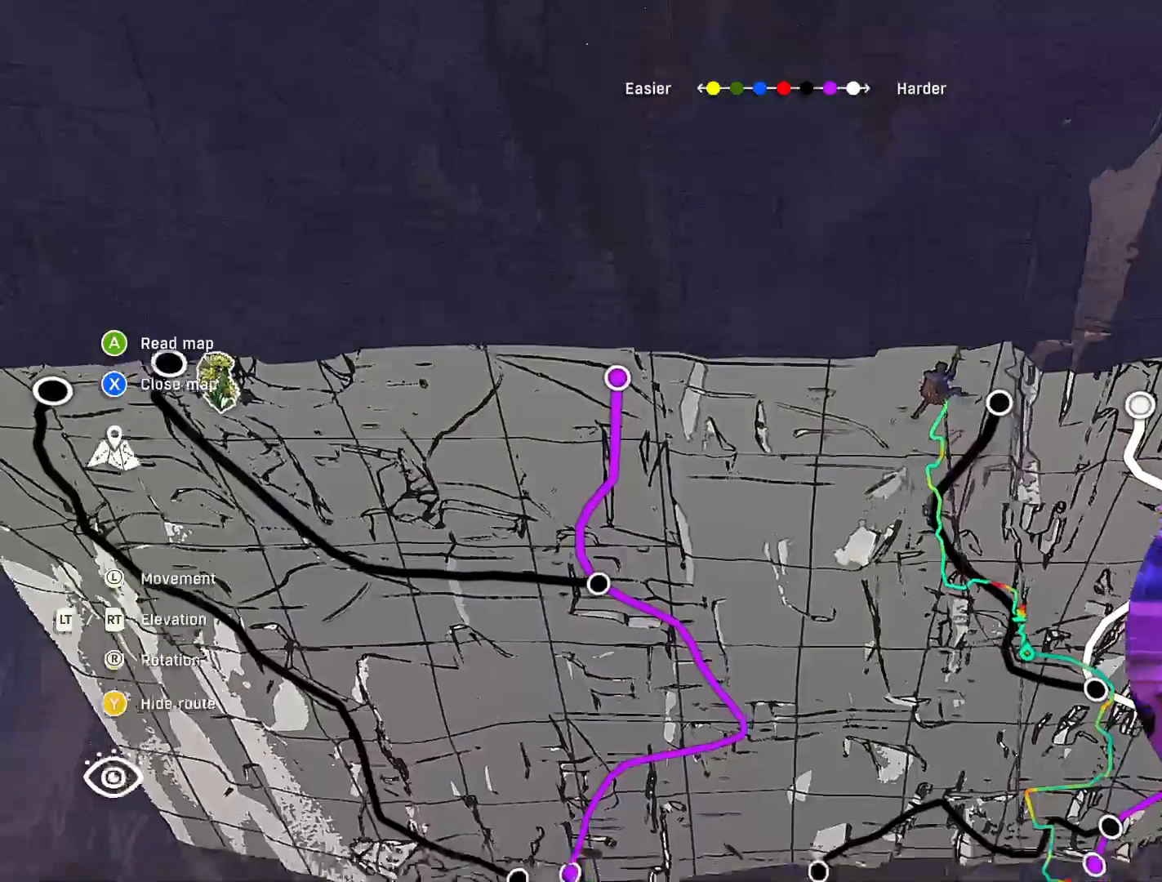
{"buttons": [], "left_stick": "right", "right_stick": "center", "events": [[17, "right_stick", "center"], [400, "left_stick", "right"]]}
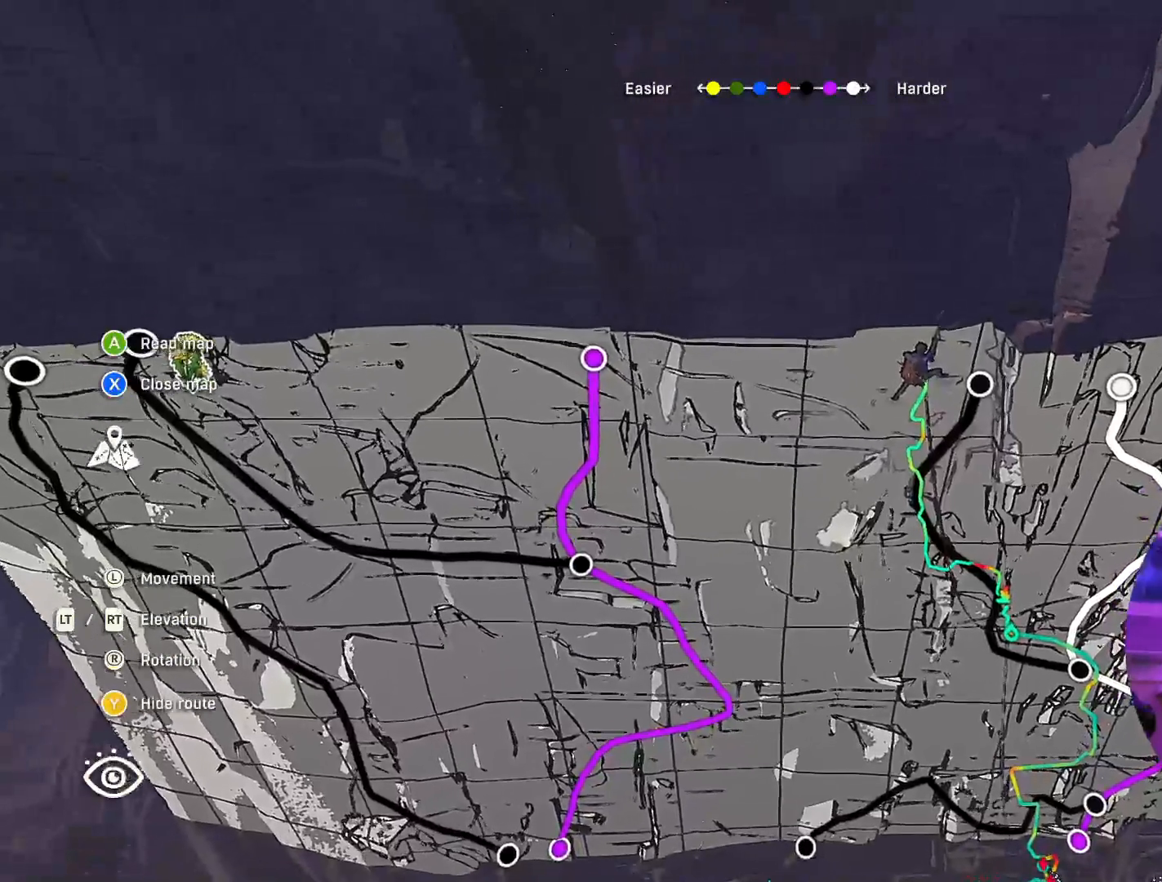
{"buttons": [], "left_stick": "center", "right_stick": "center", "events": [[117, "left_stick", "center"]]}
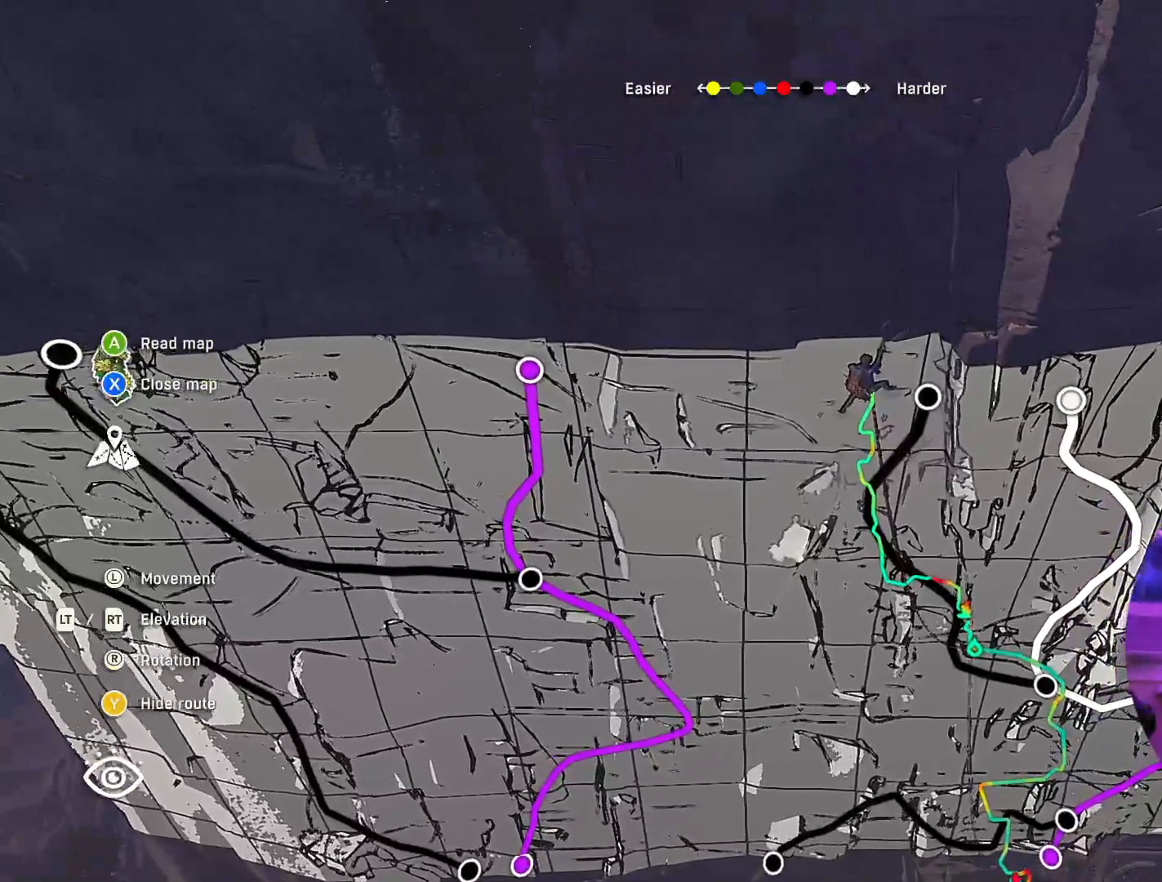
{"buttons": [], "left_stick": "center", "right_stick": "center", "events": [[17, "left_stick", "right"], [84, "left_stick", "center"]]}
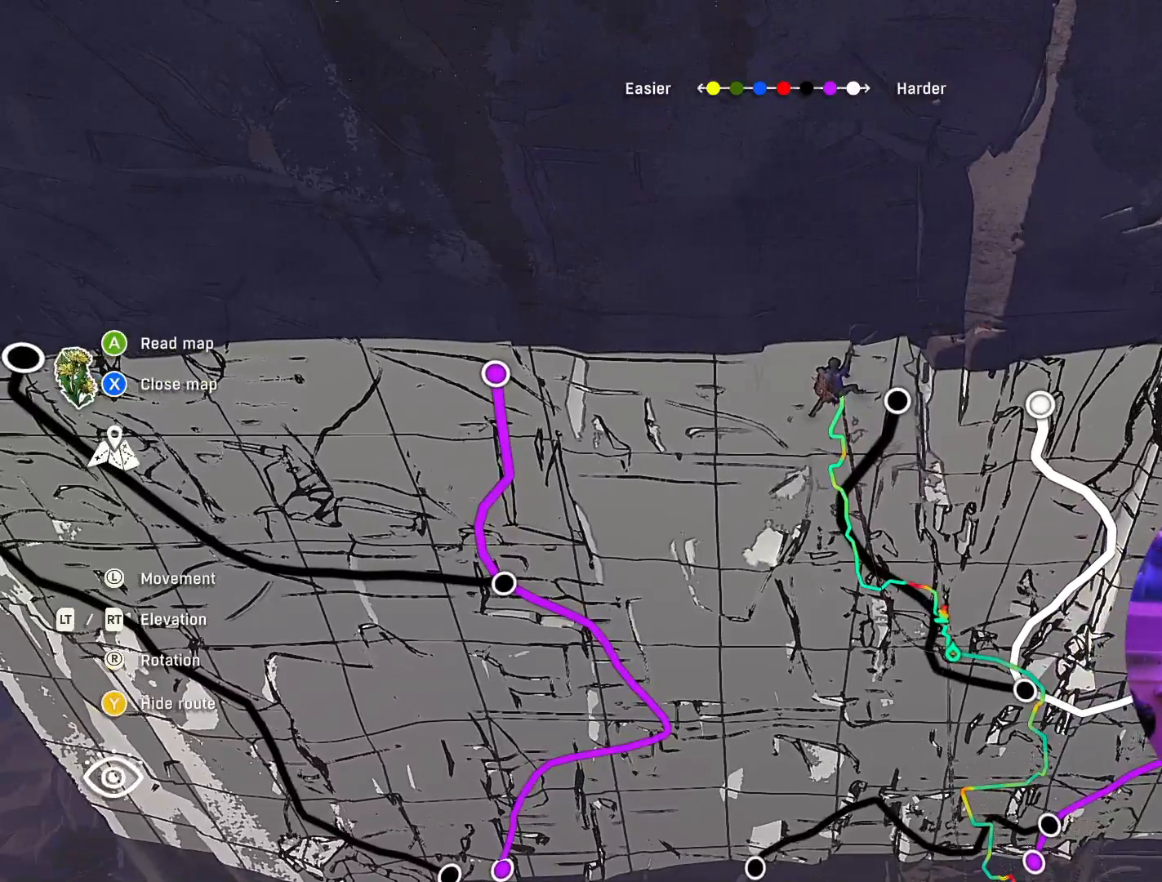
{"buttons": [], "left_stick": "center", "right_stick": "center", "events": [[67, "left_stick", "up-right"], [217, "left_stick", "up"], [434, "left_stick", "center"]]}
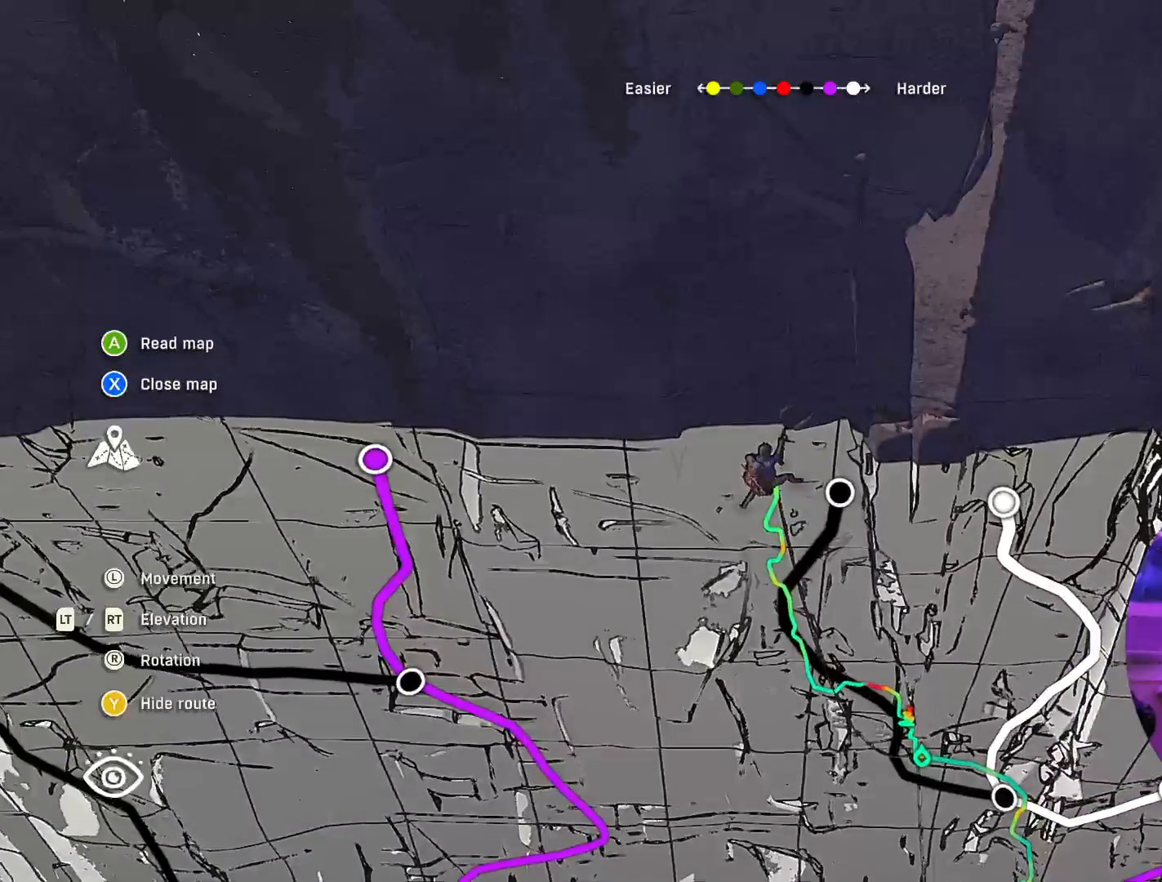
{"buttons": [], "left_stick": "center", "right_stick": "center", "events": []}
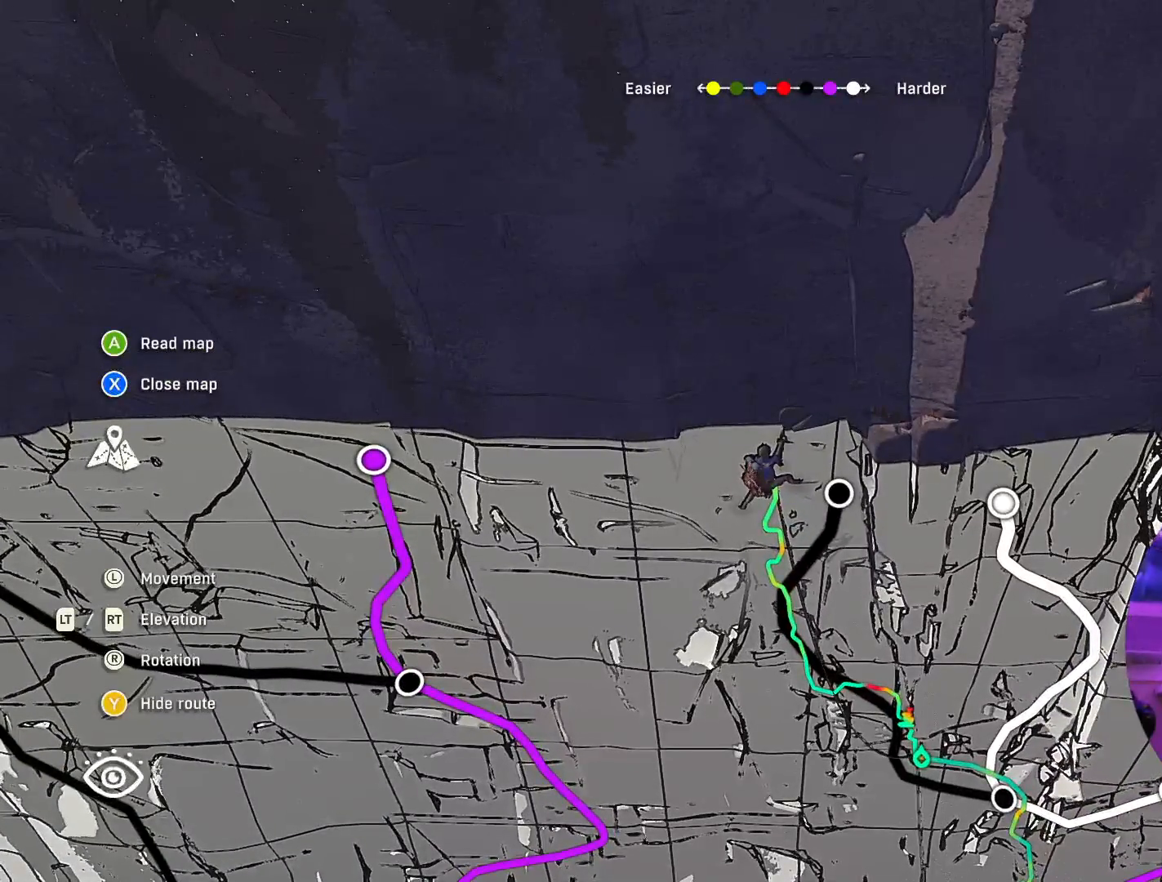
{"buttons": [], "left_stick": "center", "right_stick": "center", "events": [[84, "L1", "down"], [84, "L2", "down"], [184, "L2", "up"], [217, "L1", "up"]]}
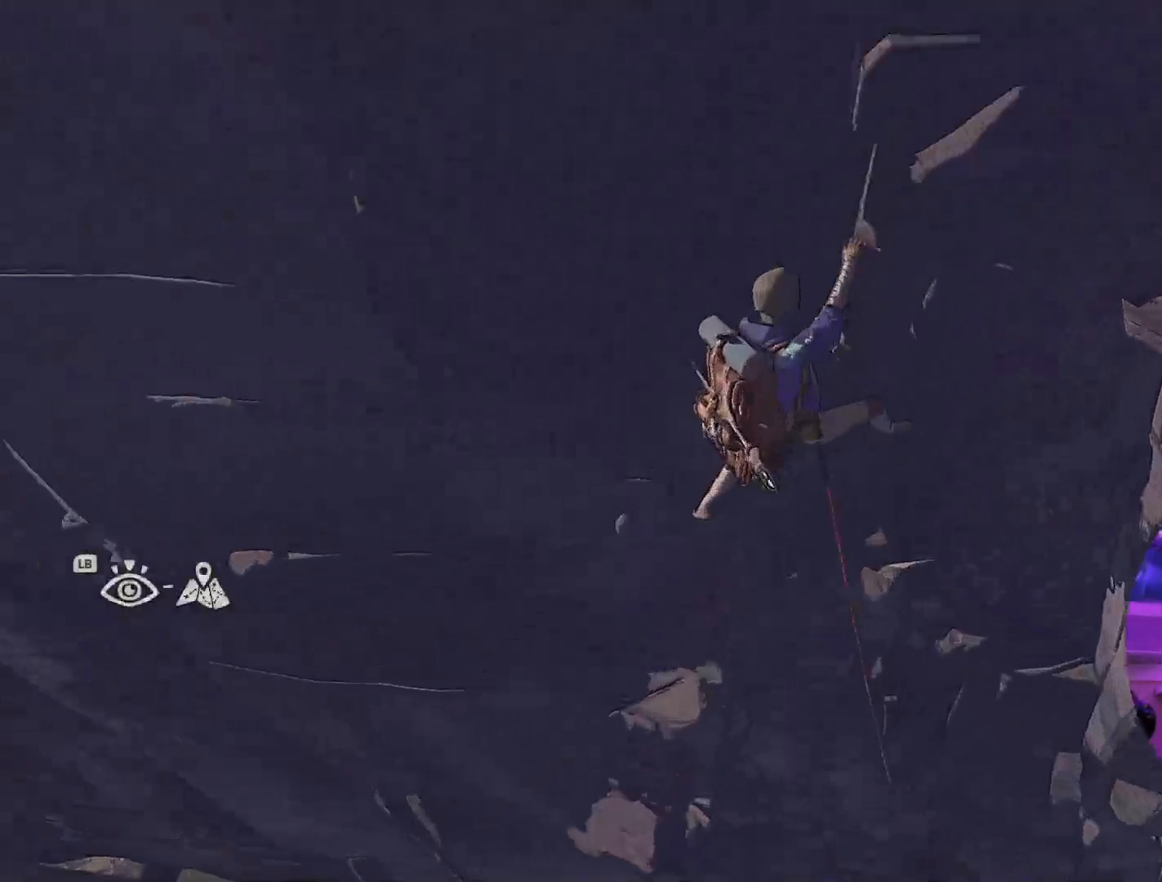
{"buttons": [], "left_stick": "center", "right_stick": "up", "events": [[34, "right_stick", "up"]]}
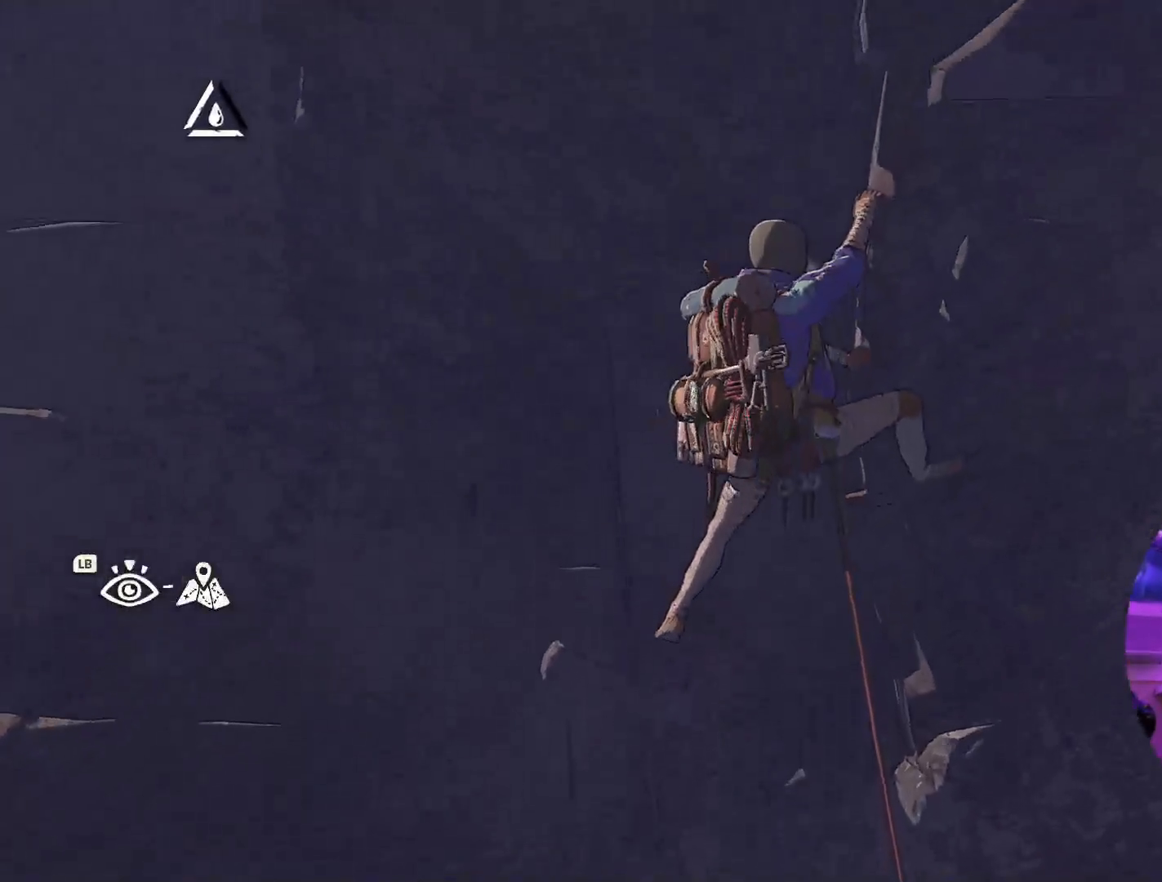
{"buttons": [], "left_stick": "center", "right_stick": "center", "events": [[334, "right_stick", "center"]]}
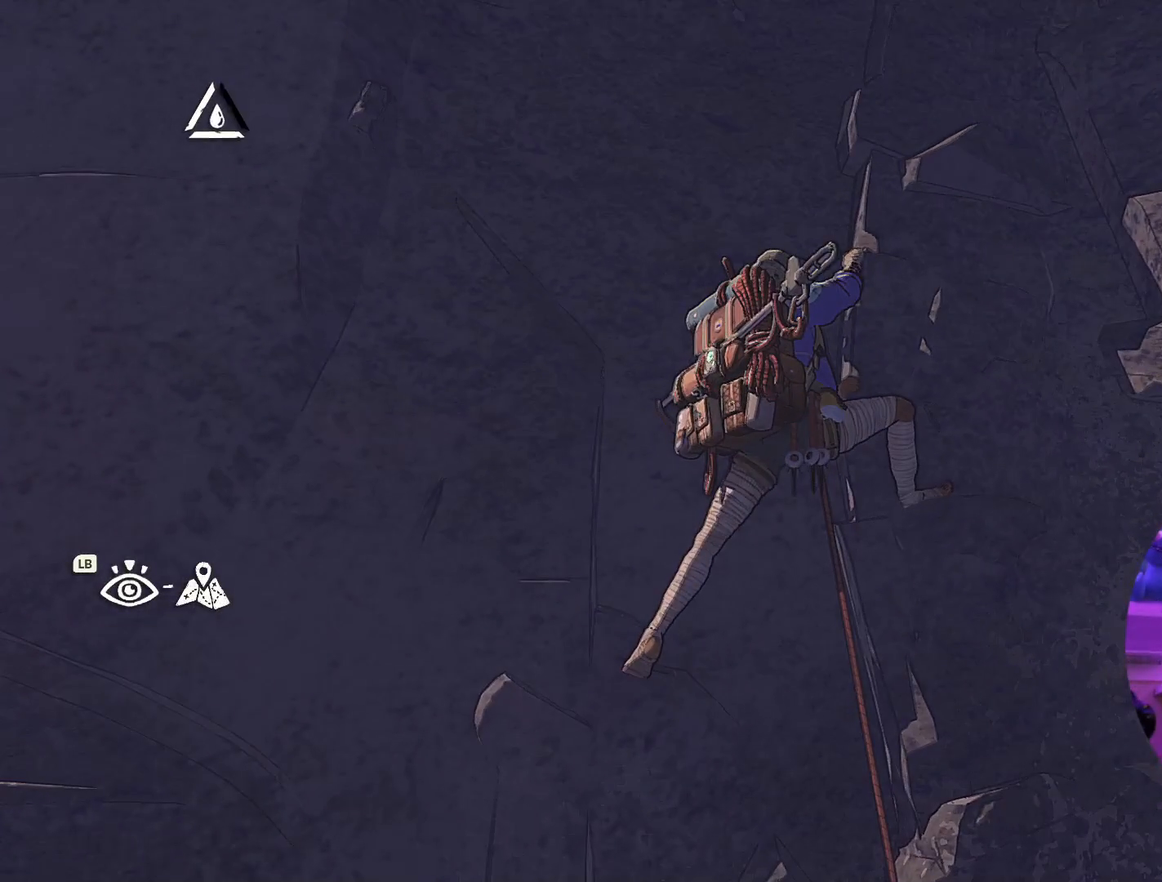
{"buttons": [], "left_stick": "center", "right_stick": "down", "events": [[367, "right_stick", "down"]]}
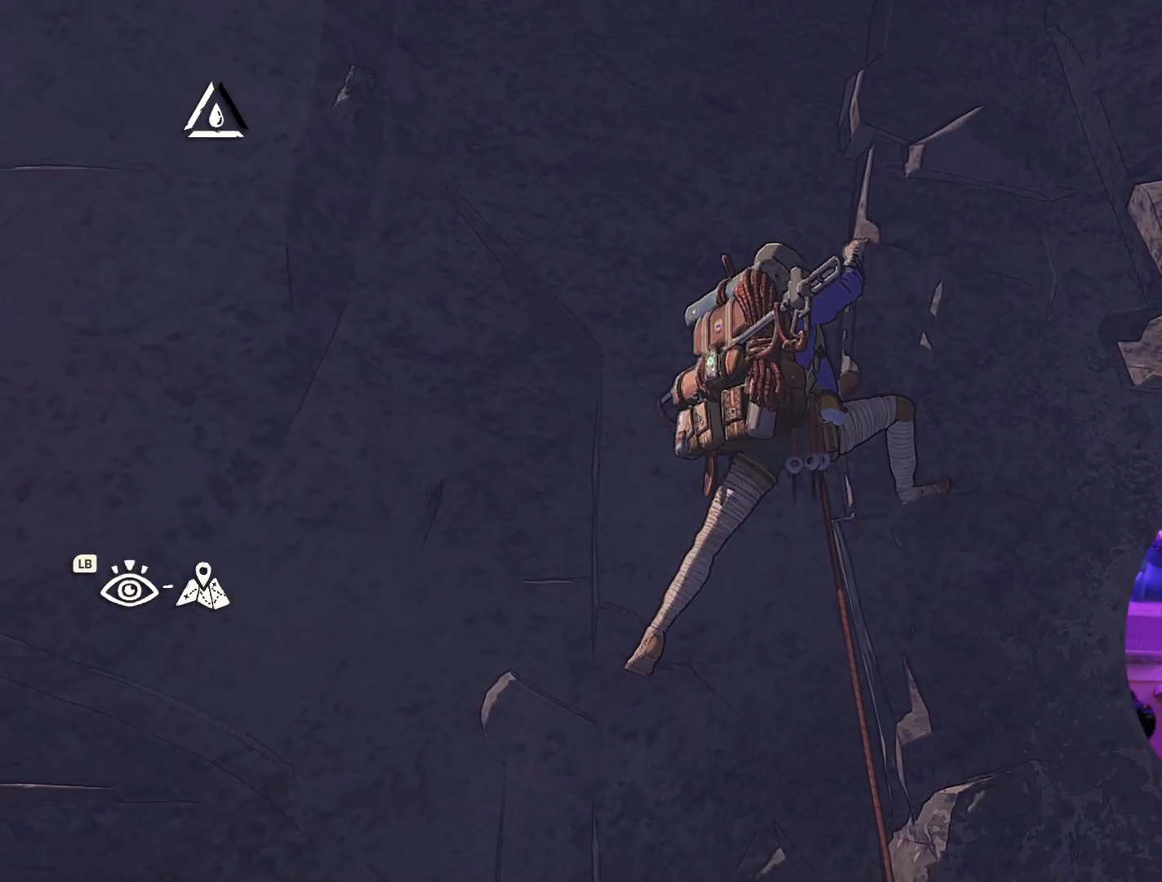
{"buttons": [], "left_stick": "center", "right_stick": "center", "events": [[317, "right_stick", "center"]]}
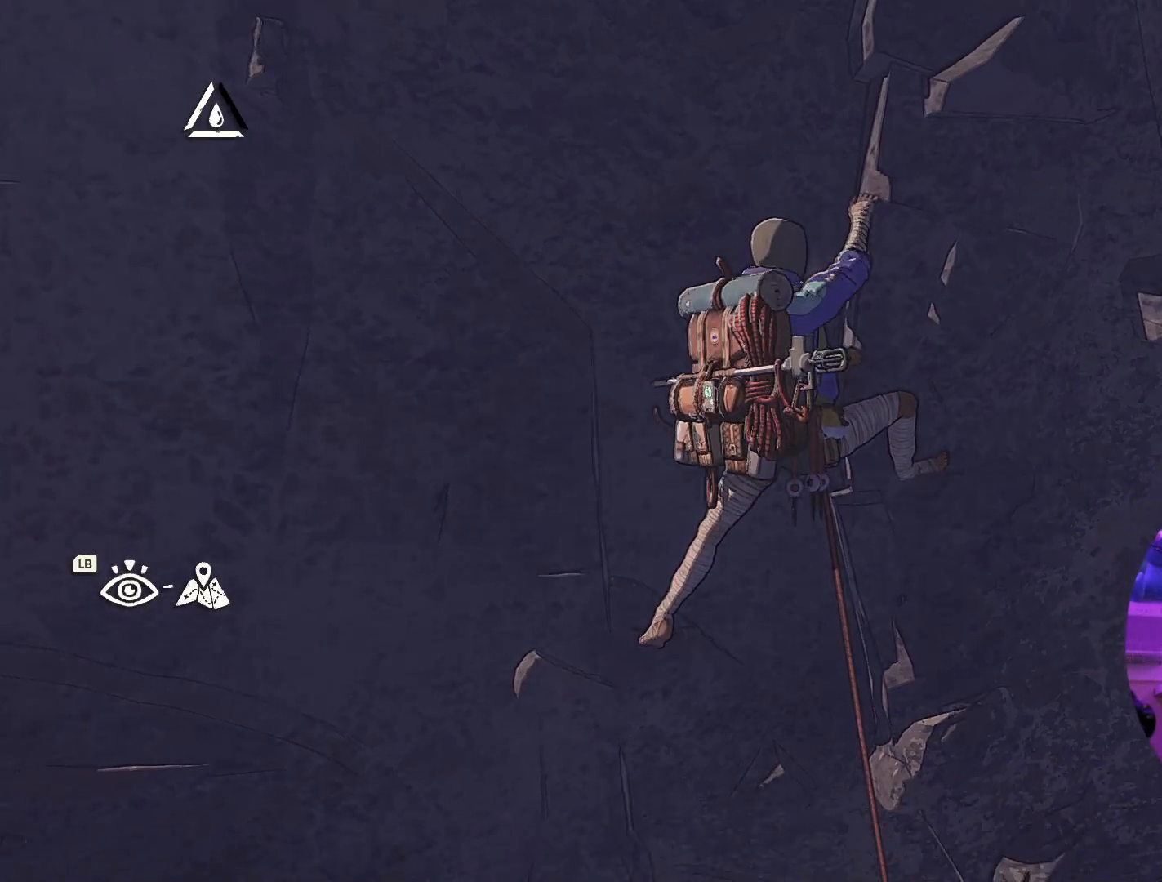
{"buttons": [], "left_stick": "center", "right_stick": "center", "events": []}
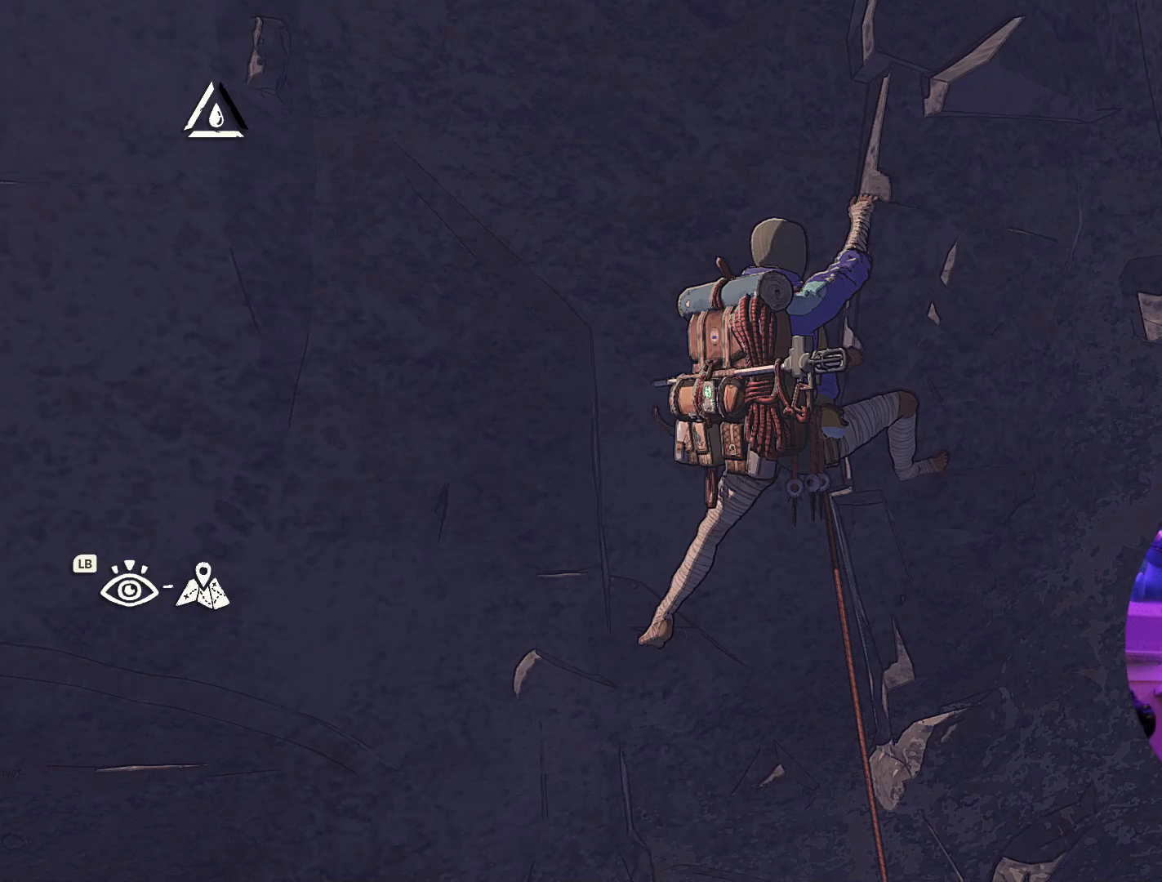
{"buttons": [], "left_stick": "center", "right_stick": "center", "events": []}
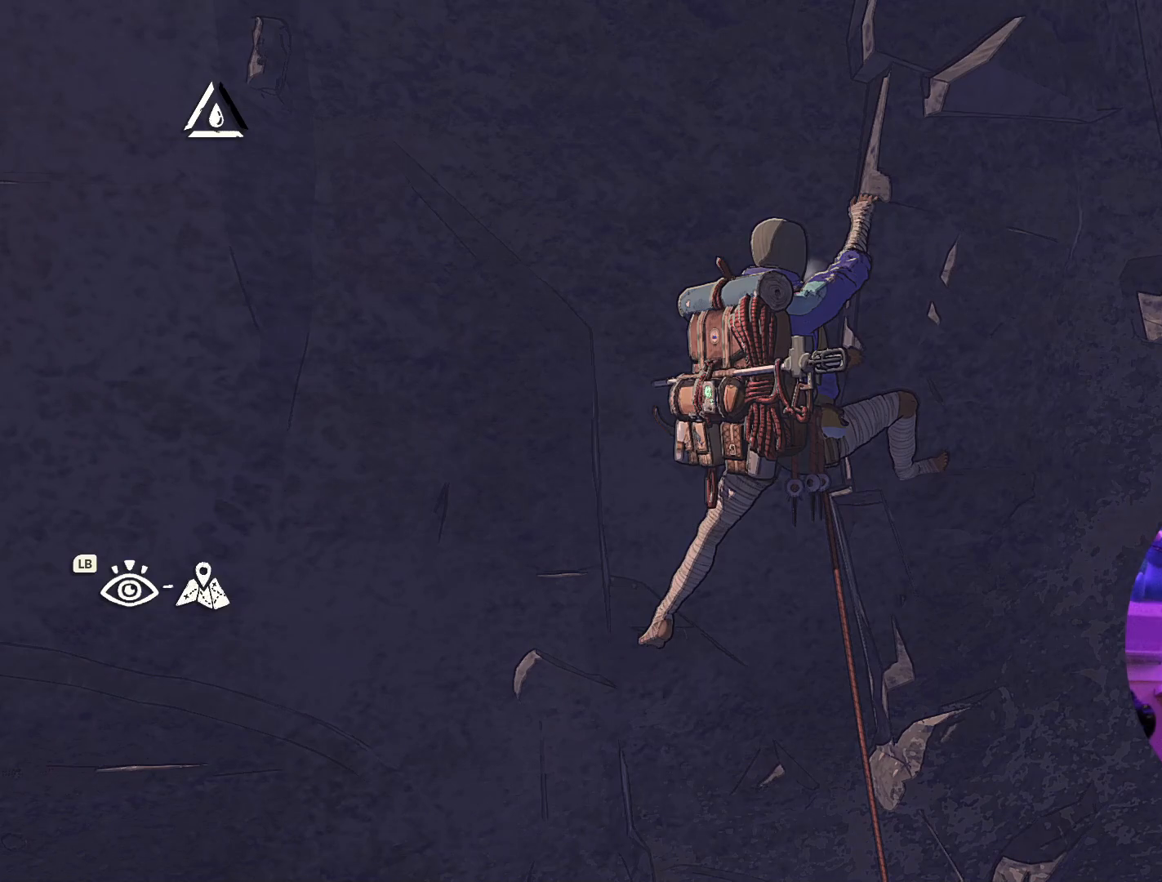
{"buttons": [], "left_stick": "center", "right_stick": "right", "events": [[250, "right_stick", "right"]]}
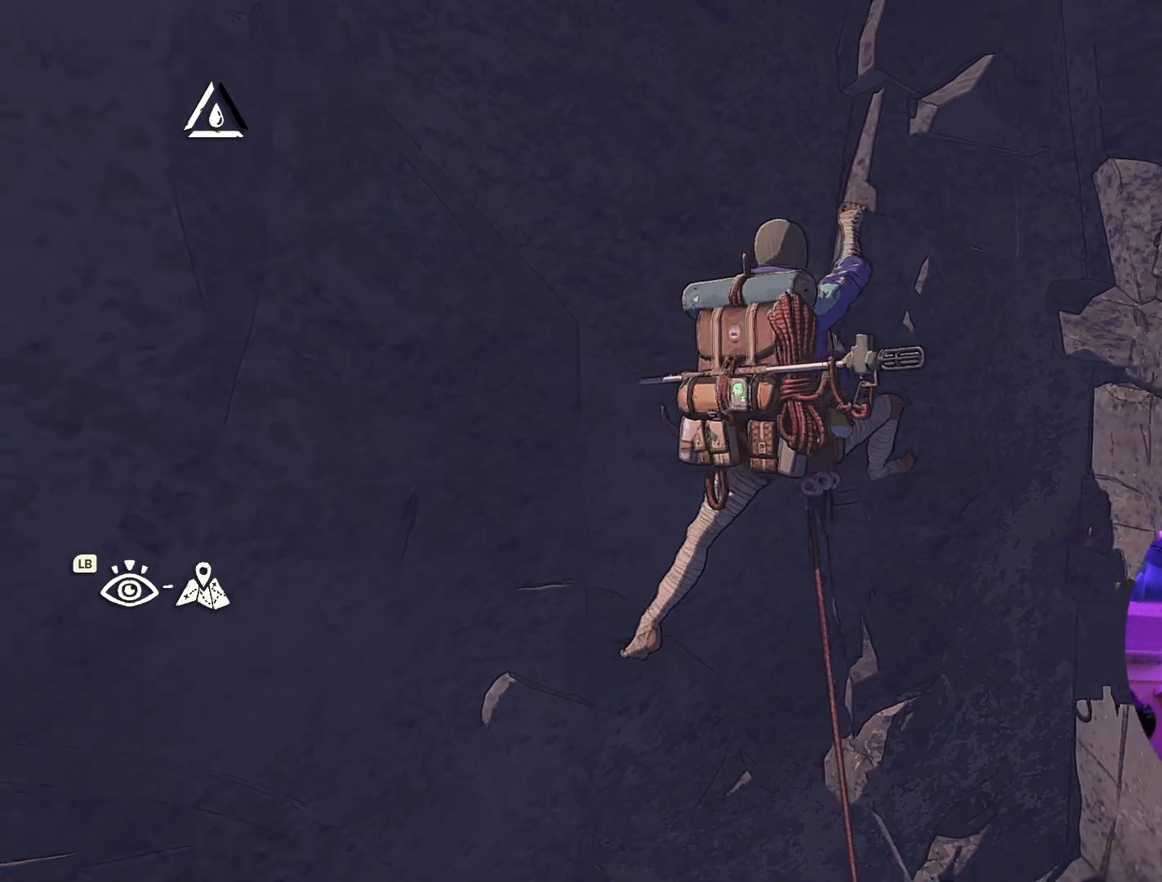
{"buttons": [], "left_stick": "center", "right_stick": "down-left", "events": [[100, "right_stick", "down"], [217, "right_stick", "down-left"]]}
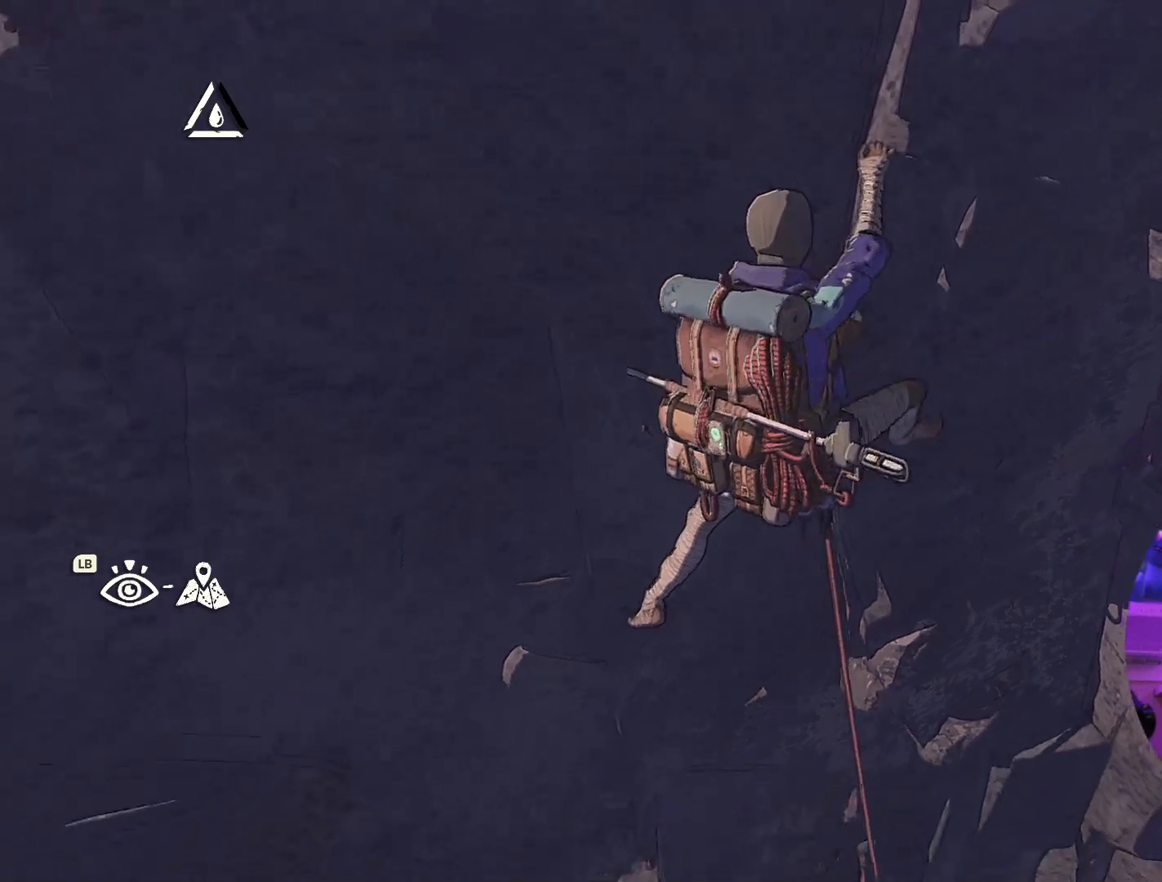
{"buttons": [], "left_stick": "center", "right_stick": "center", "events": [[50, "right_stick", "center"]]}
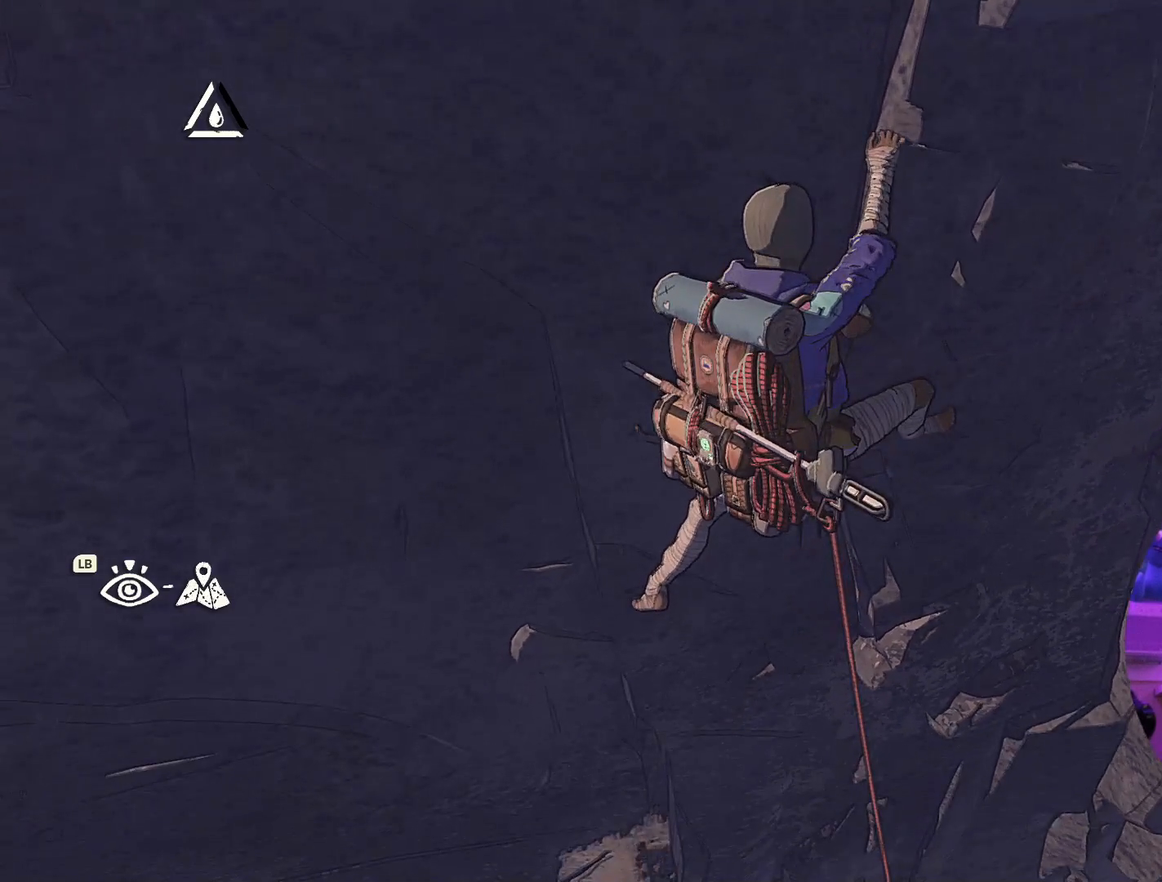
{"buttons": ["DPAD_UP"], "left_stick": "center", "right_stick": "center", "events": [[284, "DPAD_UP", "down"]]}